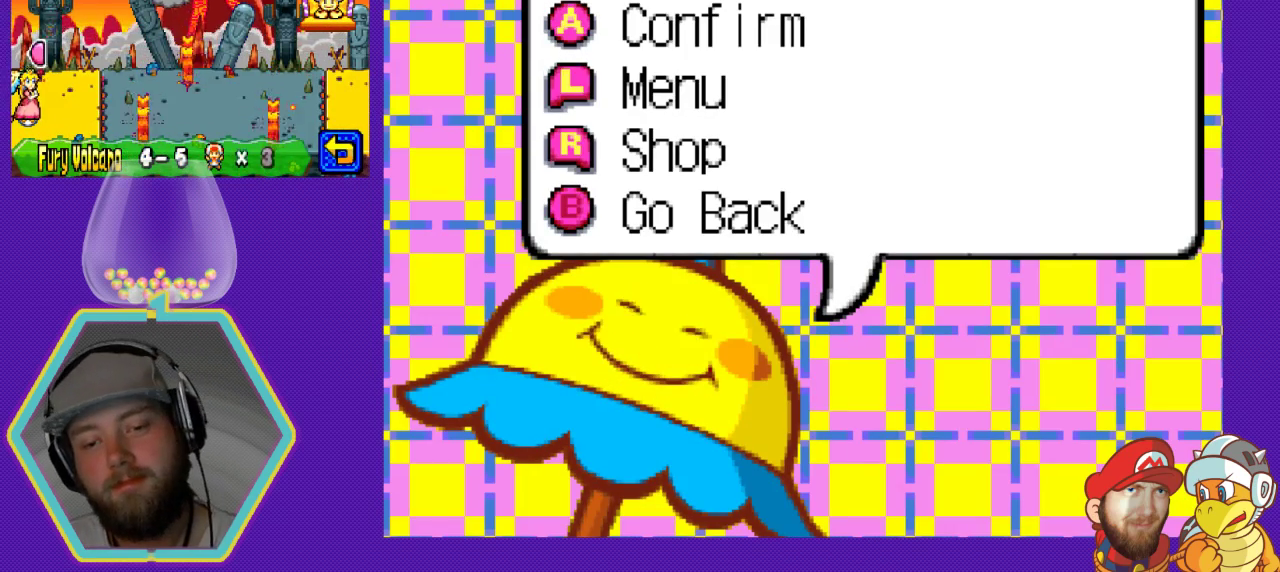
Gameplay with a controller (Nintendo layout); each line is a JSON object with the inputs held at the frame after it. "events" lists button and stick changes between this image and that frame as [ms after this image, input, new state], when the widget could be followed in between. Not read: L3 R3.
{"buttons": [], "events": [[67, "A", "down"], [467, "A", "up"]]}
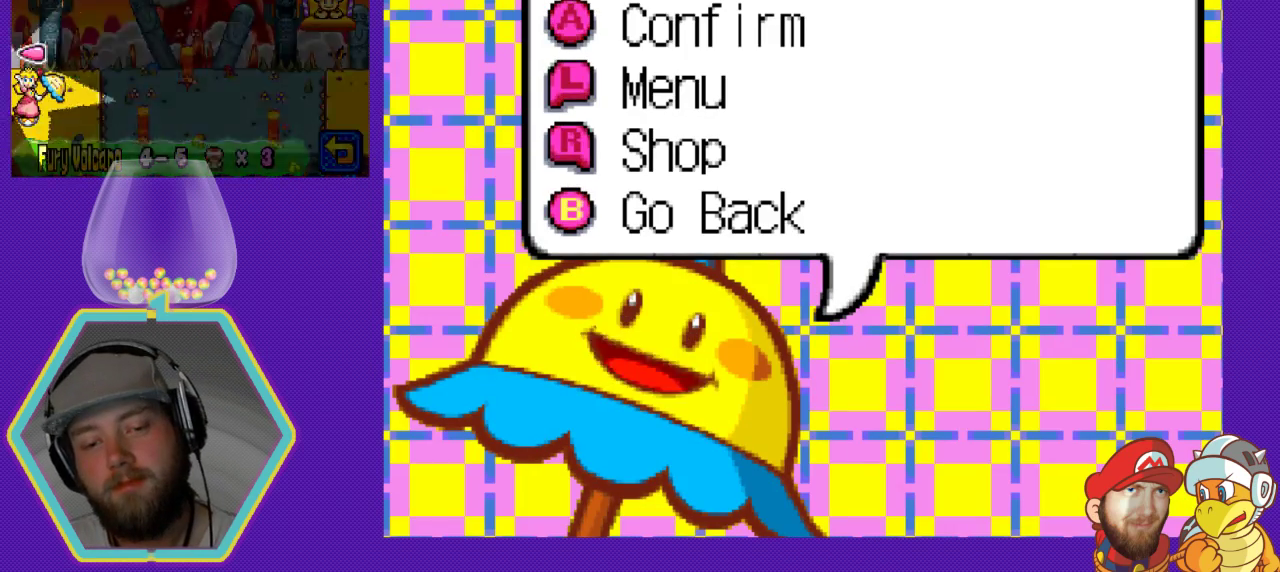
{"buttons": [], "events": []}
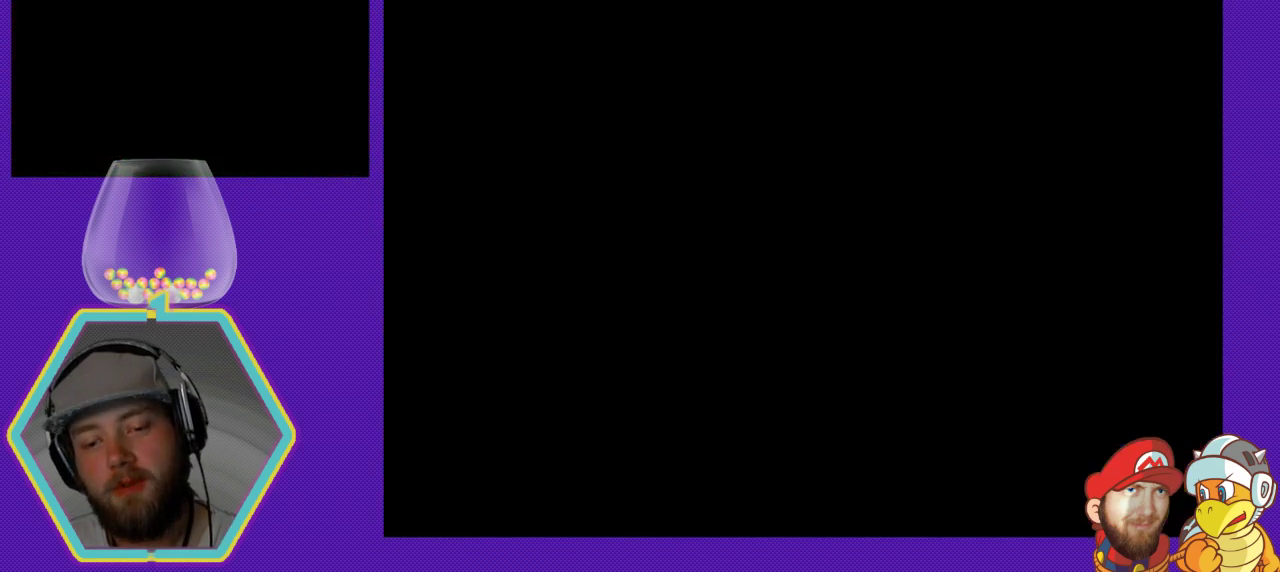
{"buttons": [], "events": []}
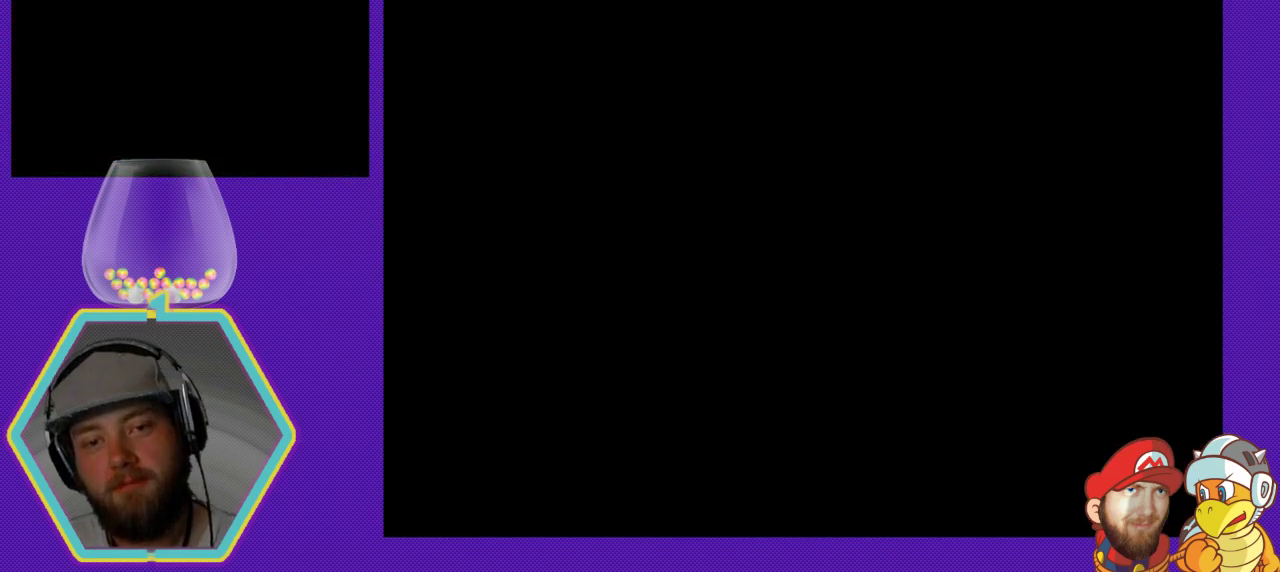
{"buttons": [], "events": []}
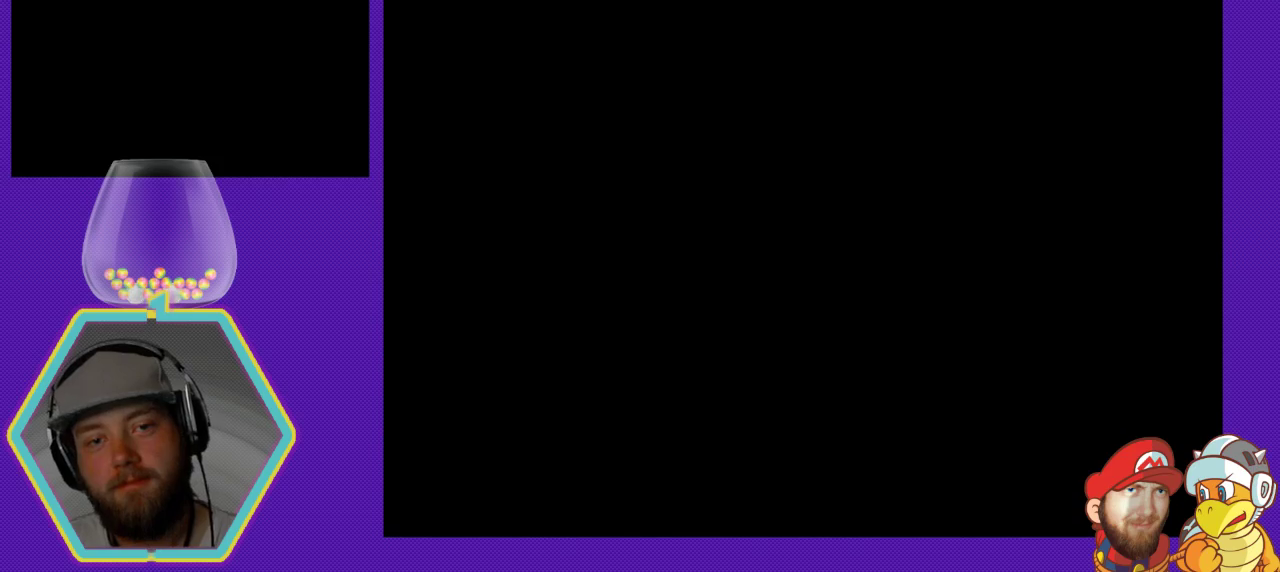
{"buttons": [], "events": []}
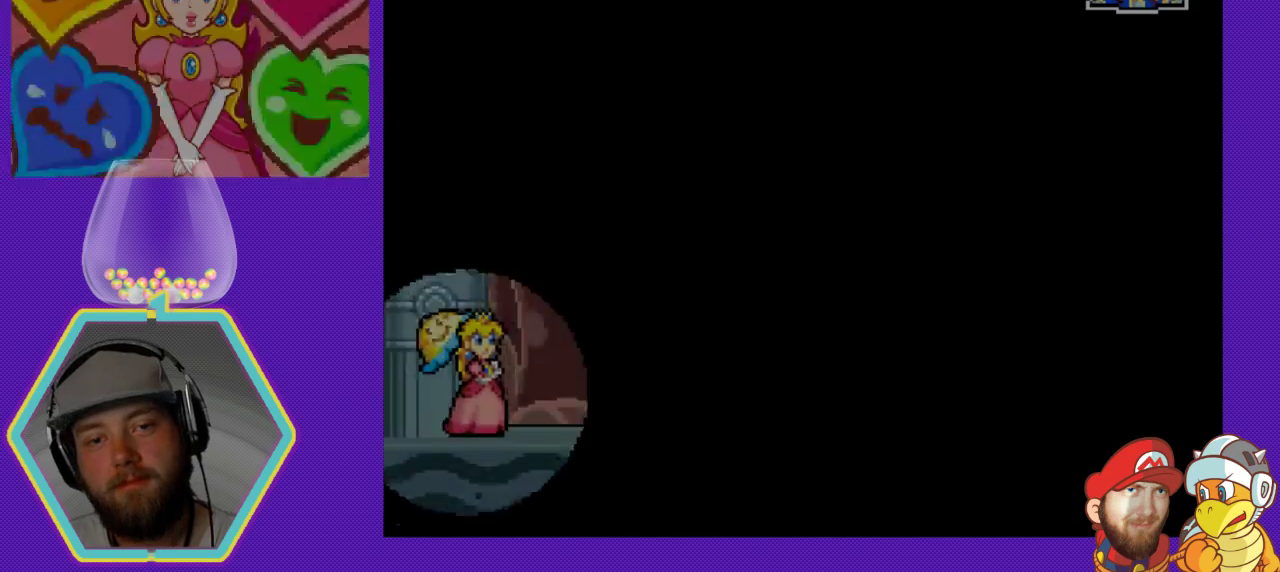
{"buttons": [], "events": []}
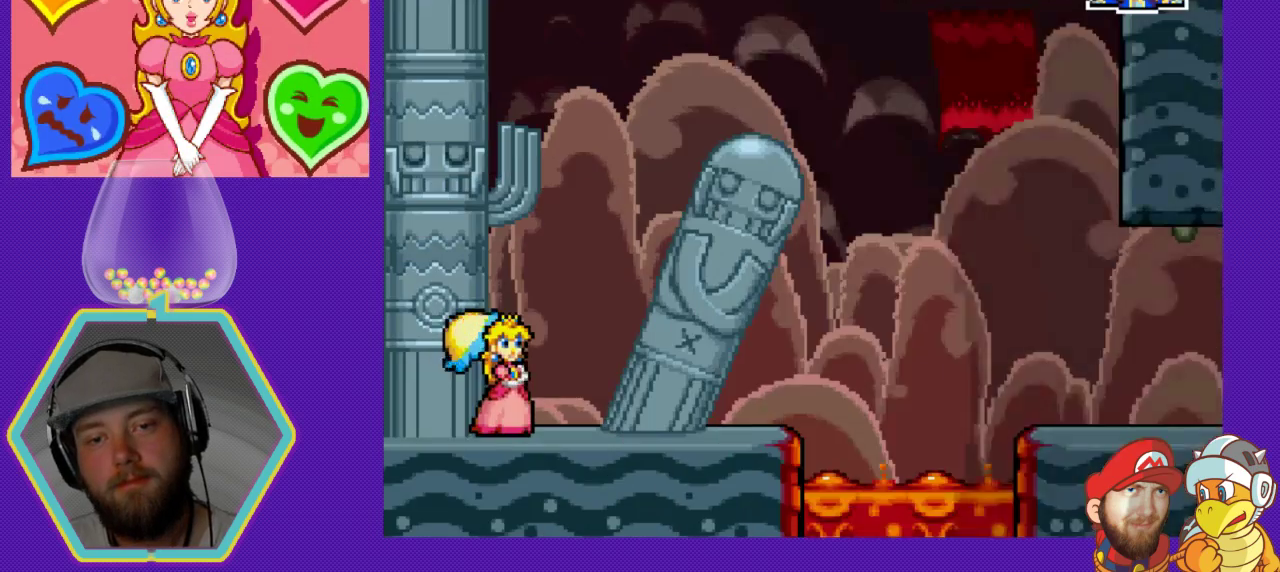
{"buttons": ["DPAD_RIGHT"], "events": [[33, "DPAD_RIGHT", "down"]]}
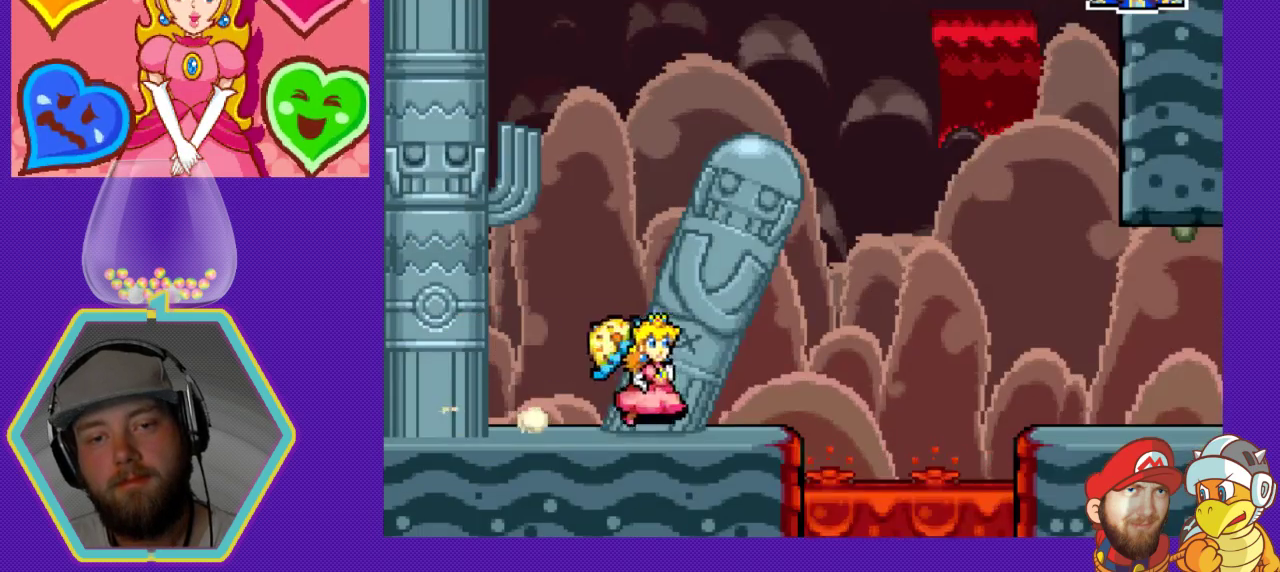
{"buttons": ["A", "DPAD_RIGHT"], "events": [[200, "A", "down"]]}
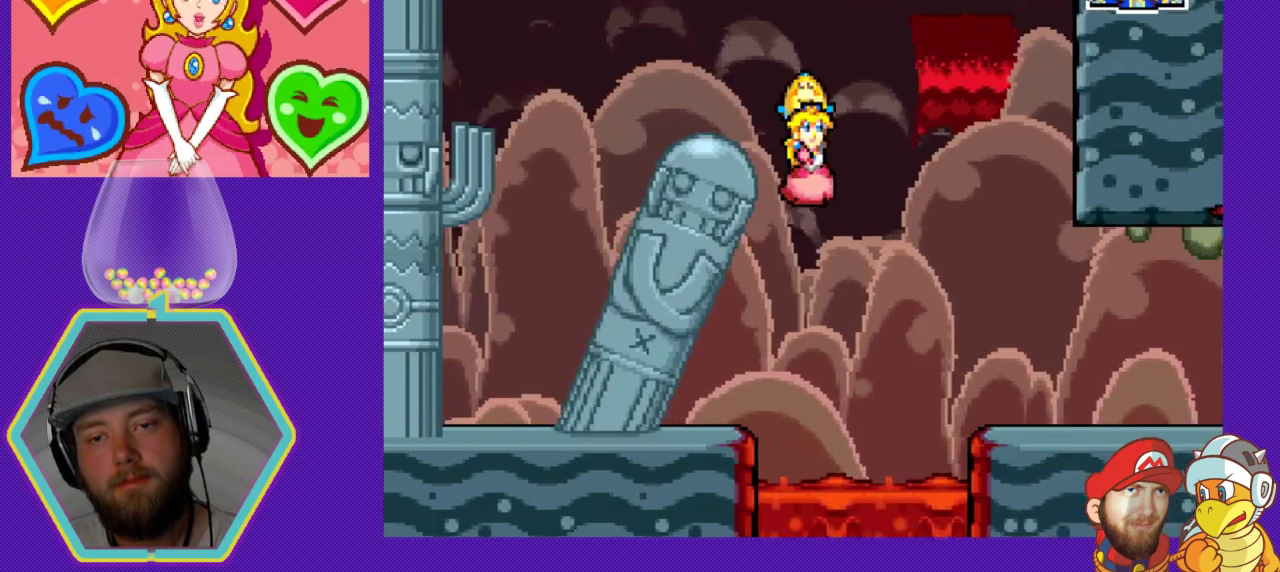
{"buttons": ["DPAD_RIGHT"], "events": [[367, "A", "up"]]}
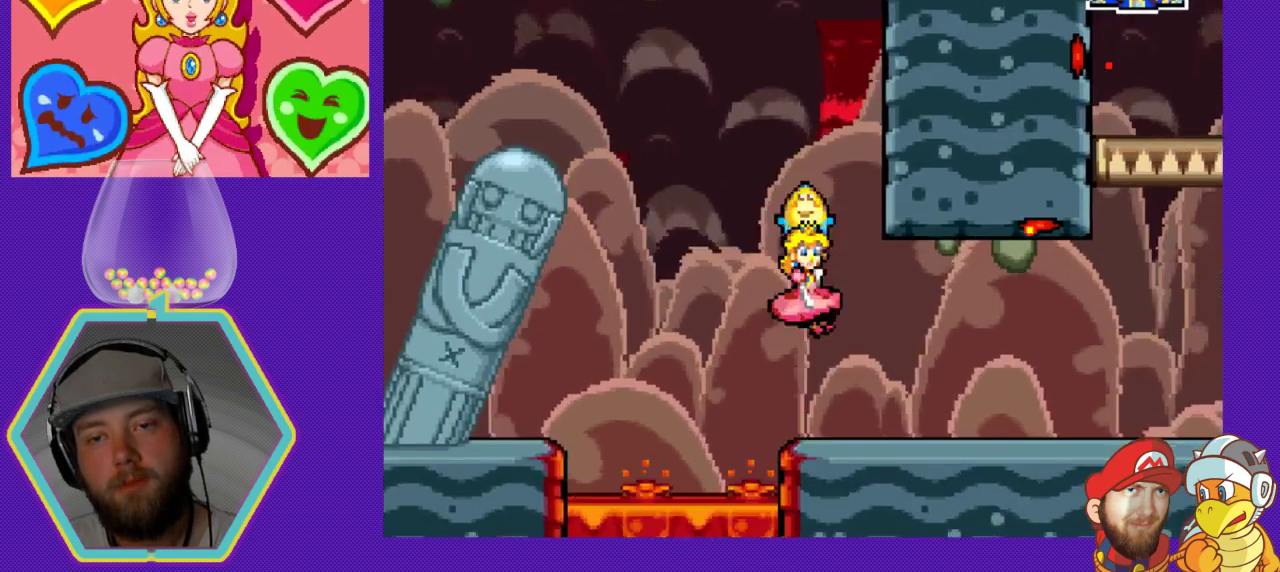
{"buttons": ["DPAD_RIGHT"], "events": []}
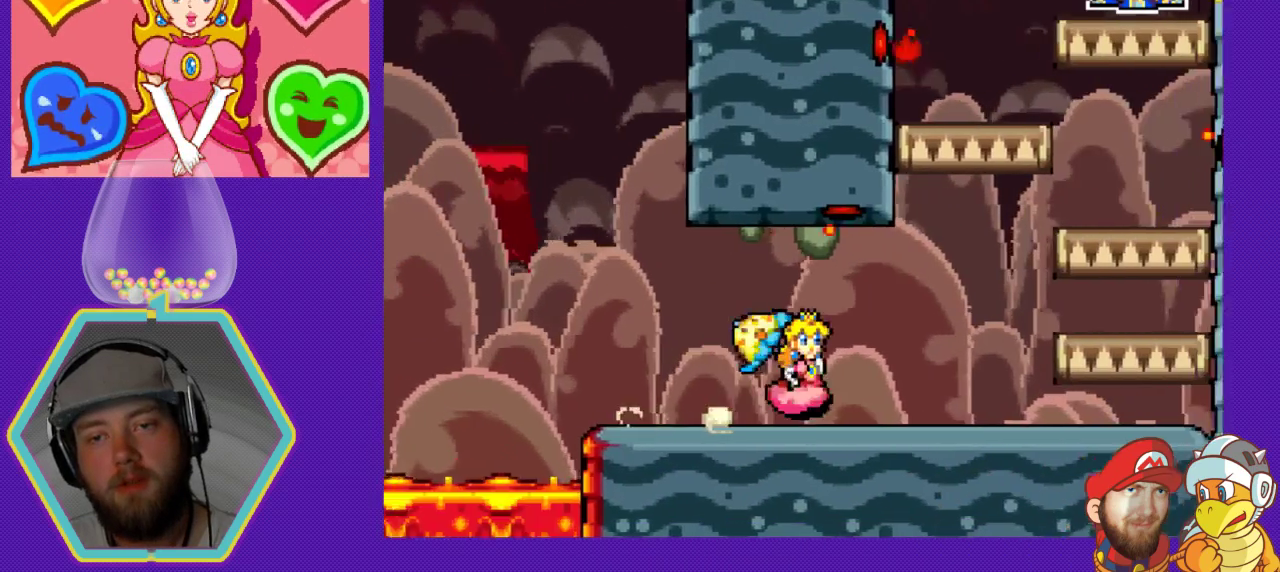
{"buttons": ["DPAD_RIGHT"], "events": []}
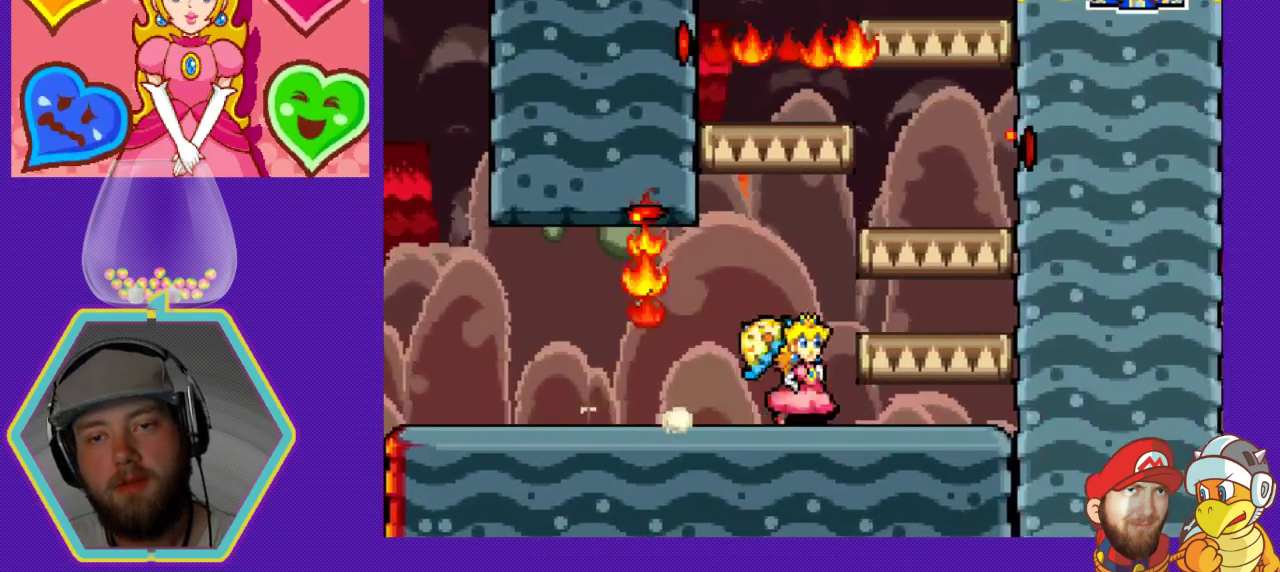
{"buttons": [], "events": [[100, "DPAD_RIGHT", "up"]]}
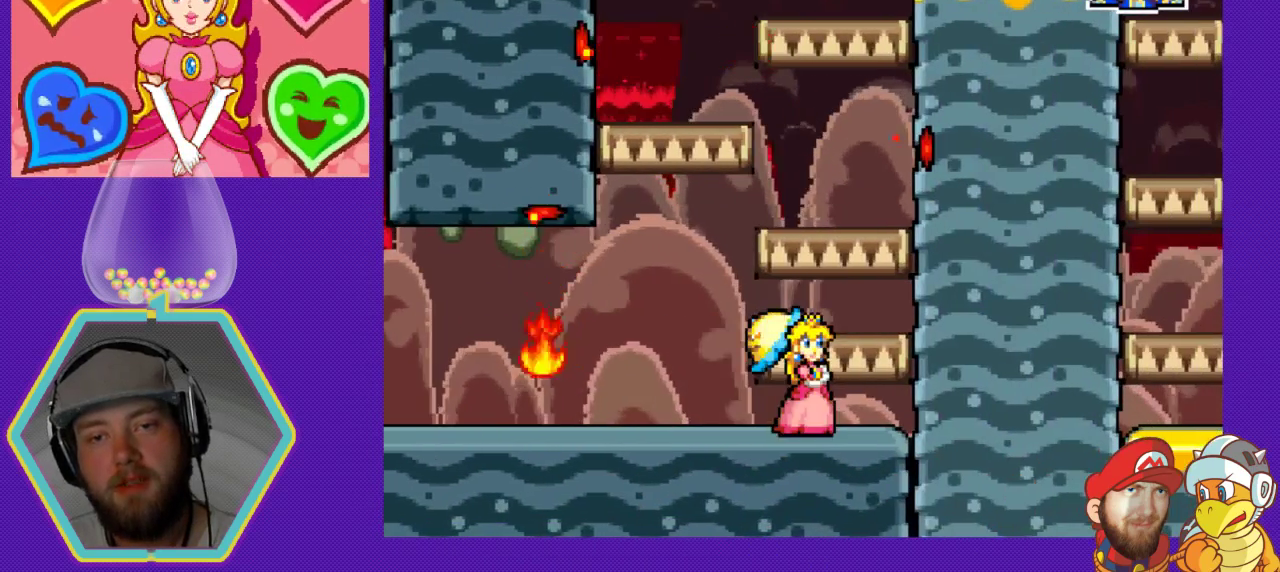
{"buttons": [], "events": [[200, "A", "down"], [267, "A", "up"]]}
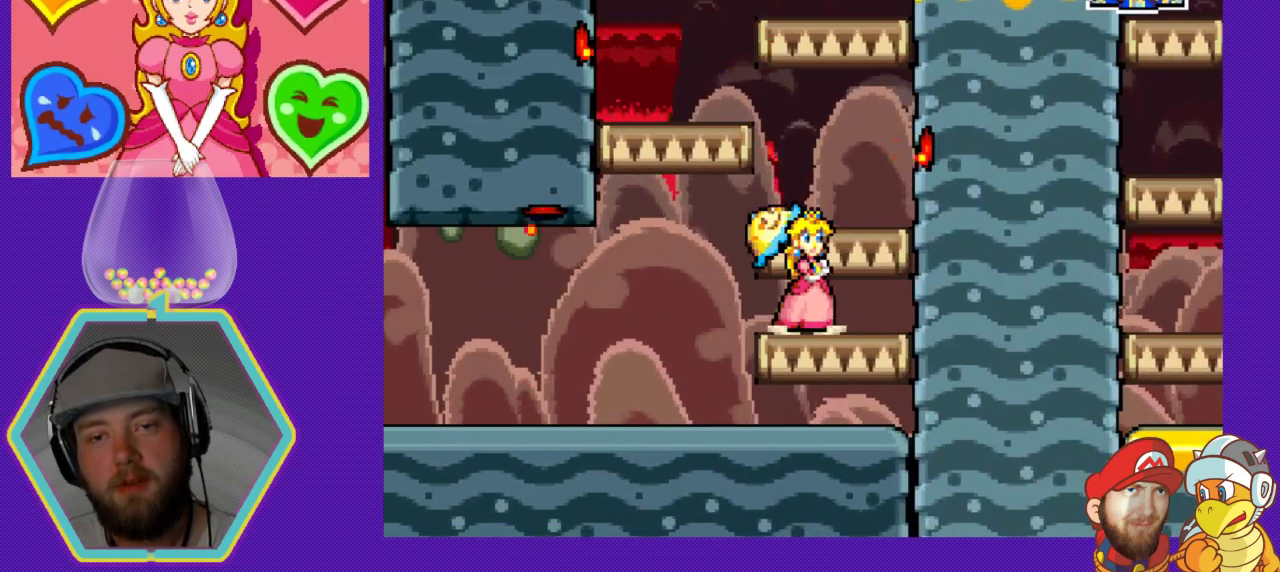
{"buttons": [], "events": [[100, "DPAD_DOWN", "down"], [167, "DPAD_DOWN", "up"], [333, "A", "down"], [500, "A", "up"]]}
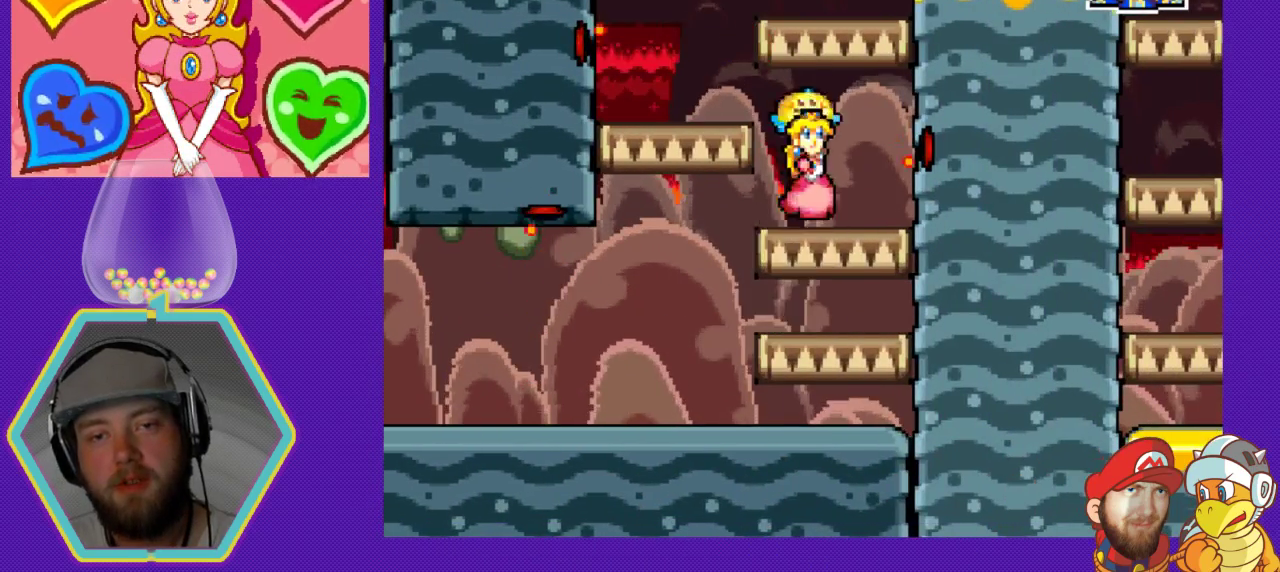
{"buttons": ["A", "DPAD_LEFT"], "events": [[333, "DPAD_LEFT", "down"], [400, "A", "down"]]}
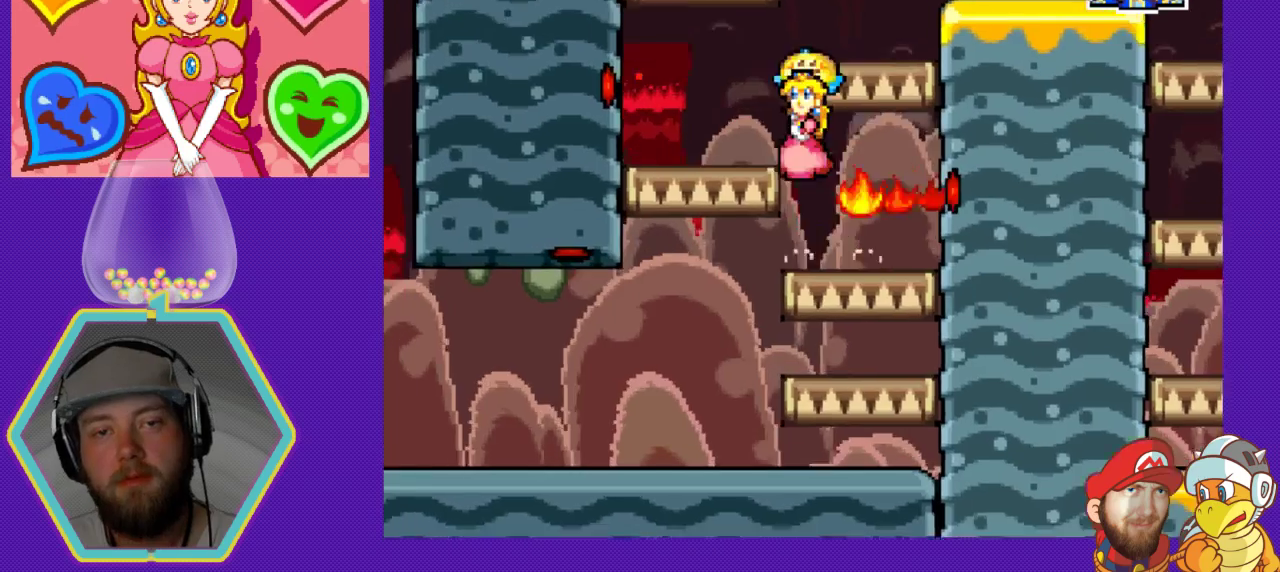
{"buttons": ["A", "DPAD_RIGHT"], "events": [[67, "A", "up"], [133, "DPAD_LEFT", "up"], [300, "DPAD_RIGHT", "down"], [467, "A", "down"]]}
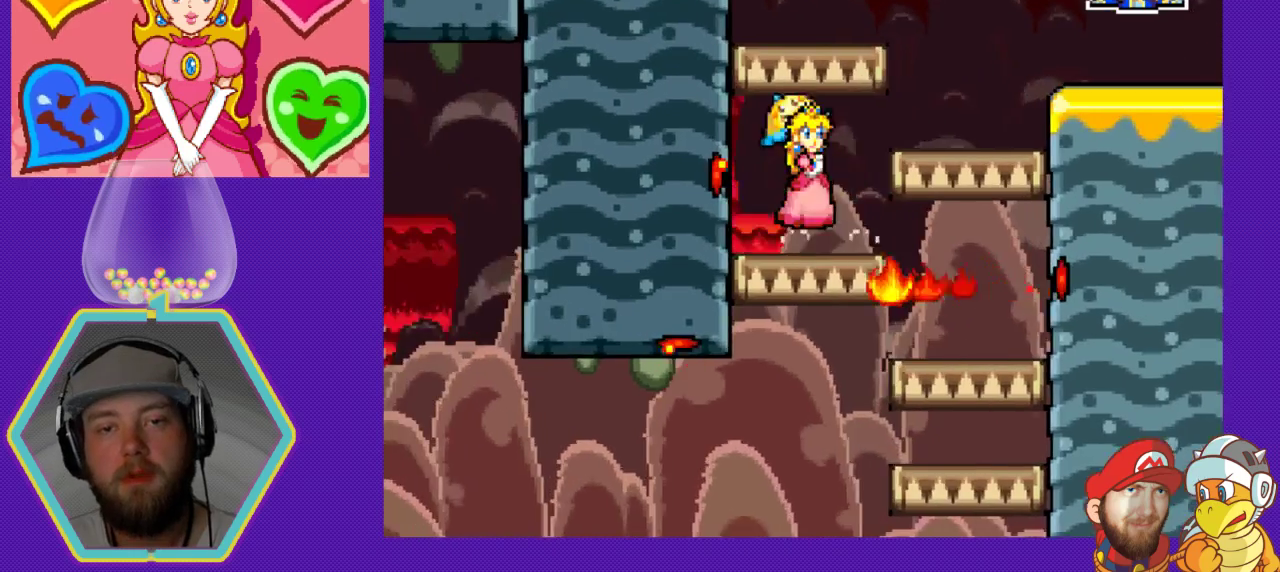
{"buttons": ["DPAD_RIGHT"], "events": [[200, "A", "up"]]}
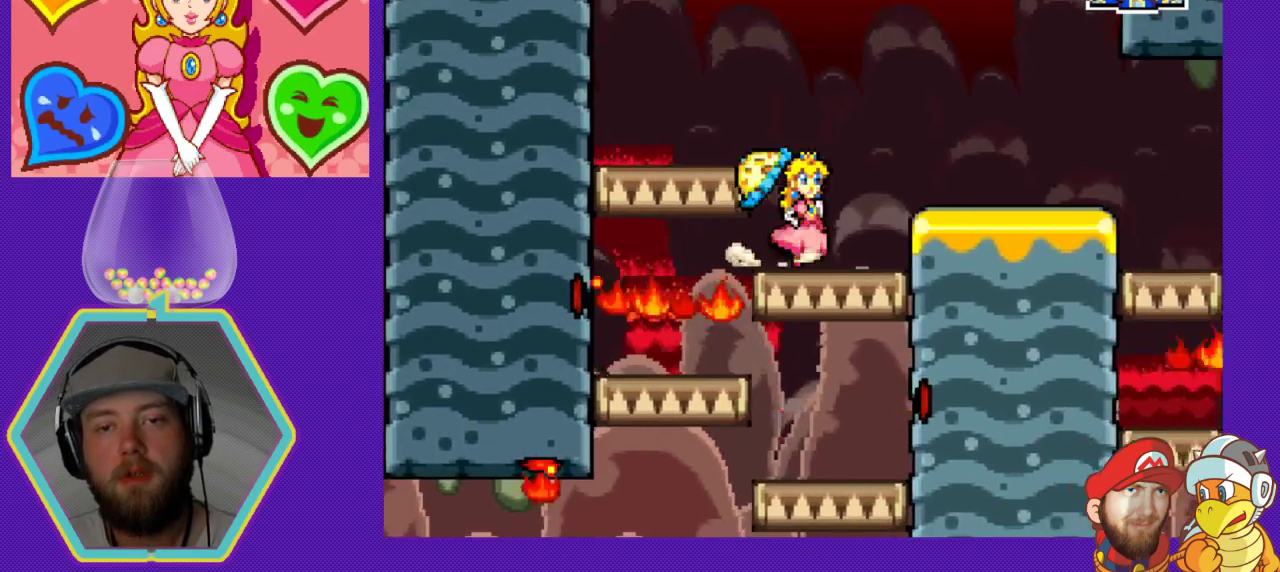
{"buttons": ["DPAD_RIGHT"], "events": [[67, "A", "down"], [167, "A", "up"]]}
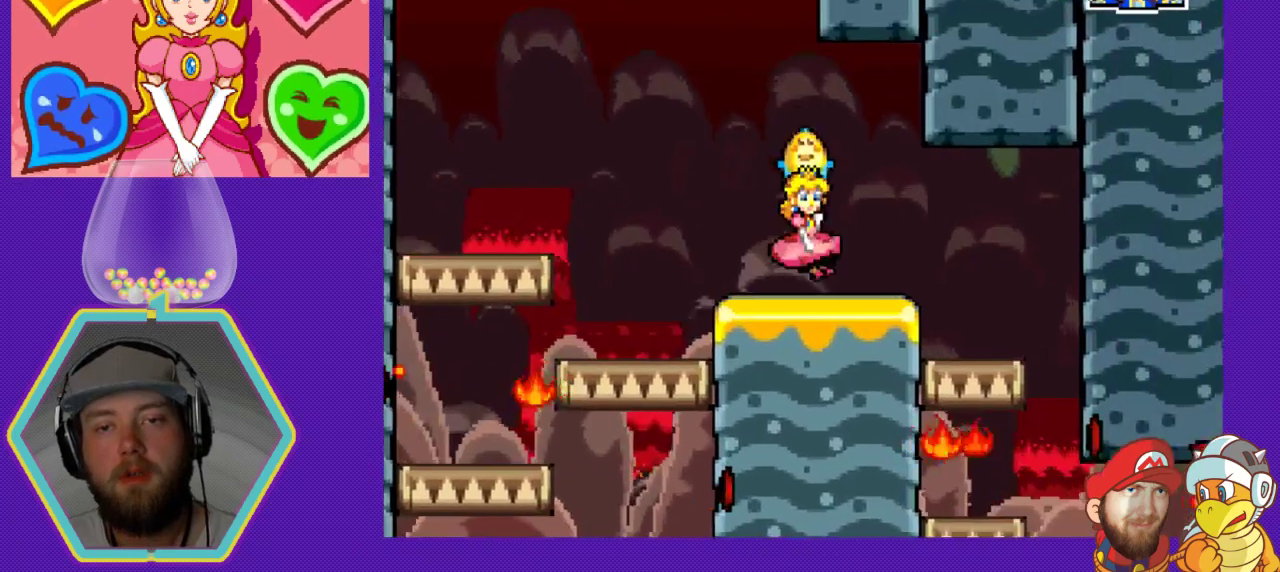
{"buttons": ["DPAD_LEFT"], "events": [[500, "DPAD_LEFT", "down"], [500, "DPAD_RIGHT", "up"]]}
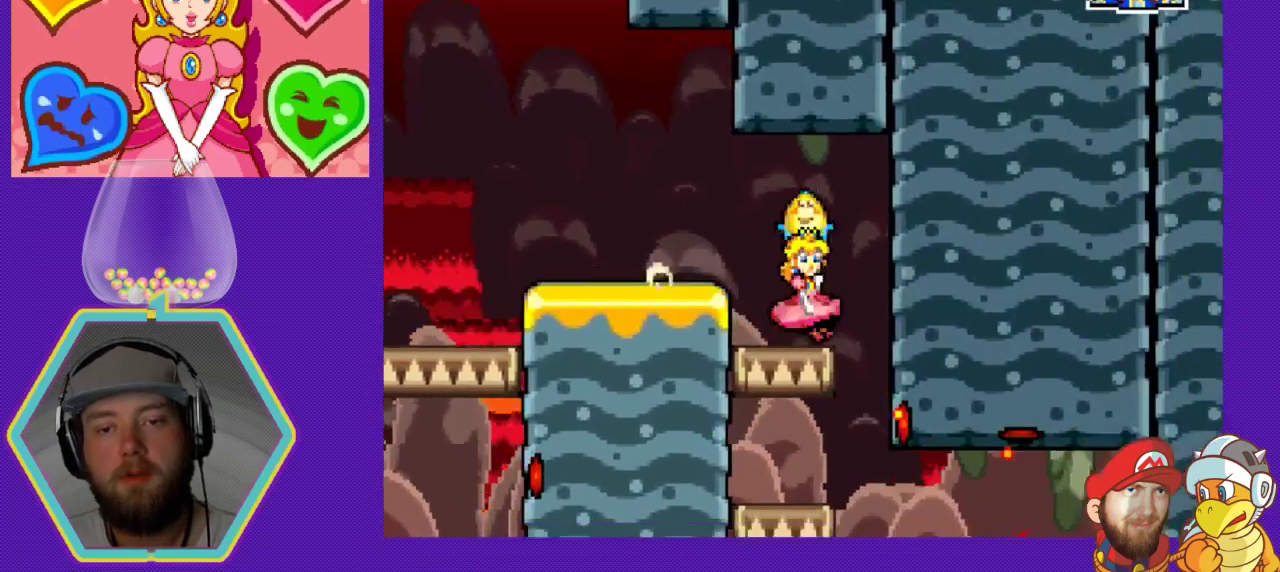
{"buttons": ["DPAD_DOWN"], "events": [[133, "DPAD_DOWN", "down"], [167, "DPAD_LEFT", "up"]]}
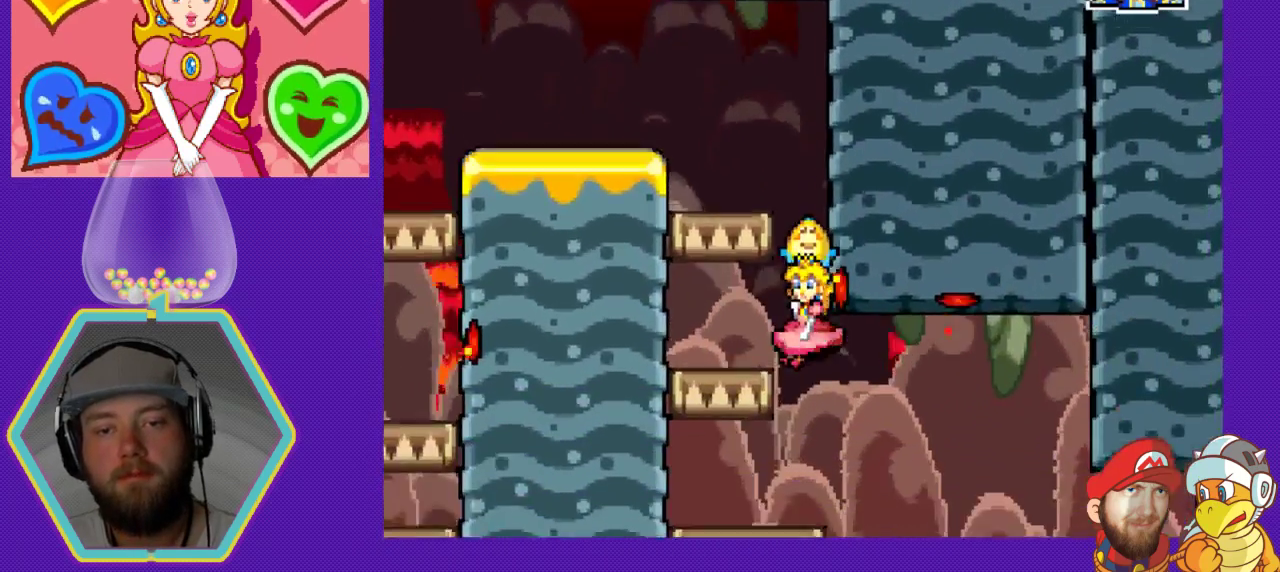
{"buttons": ["DPAD_RIGHT"], "events": [[100, "DPAD_DOWN", "up"], [133, "DPAD_RIGHT", "down"]]}
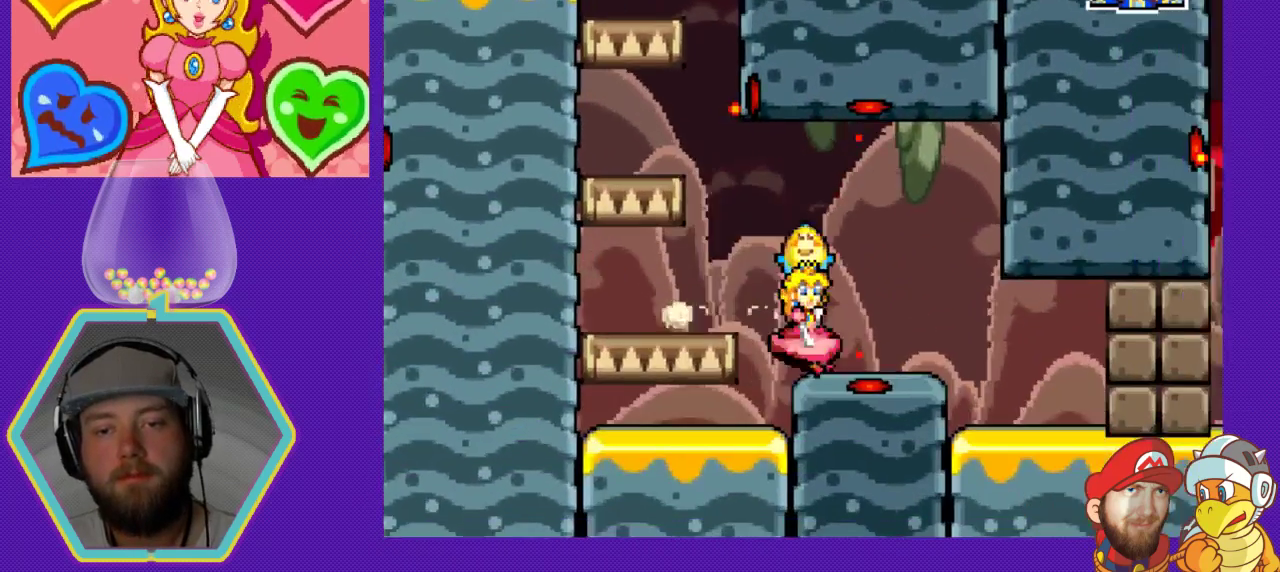
{"buttons": ["DPAD_RIGHT"], "events": []}
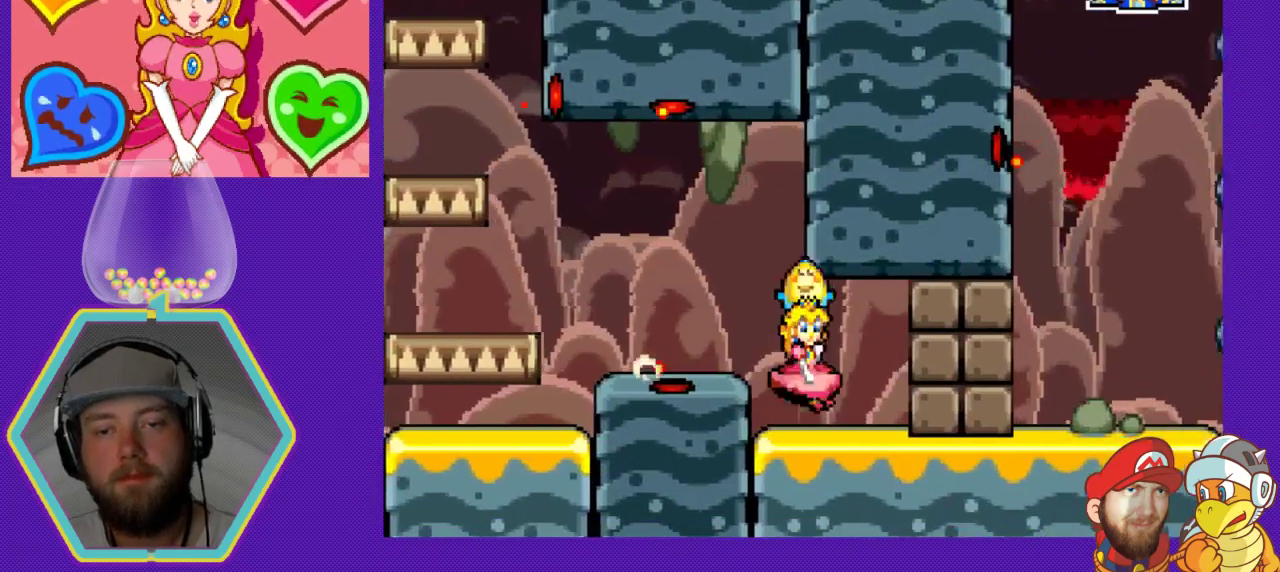
{"buttons": ["DPAD_RIGHT"], "events": [[233, "B", "down"], [367, "B", "up"]]}
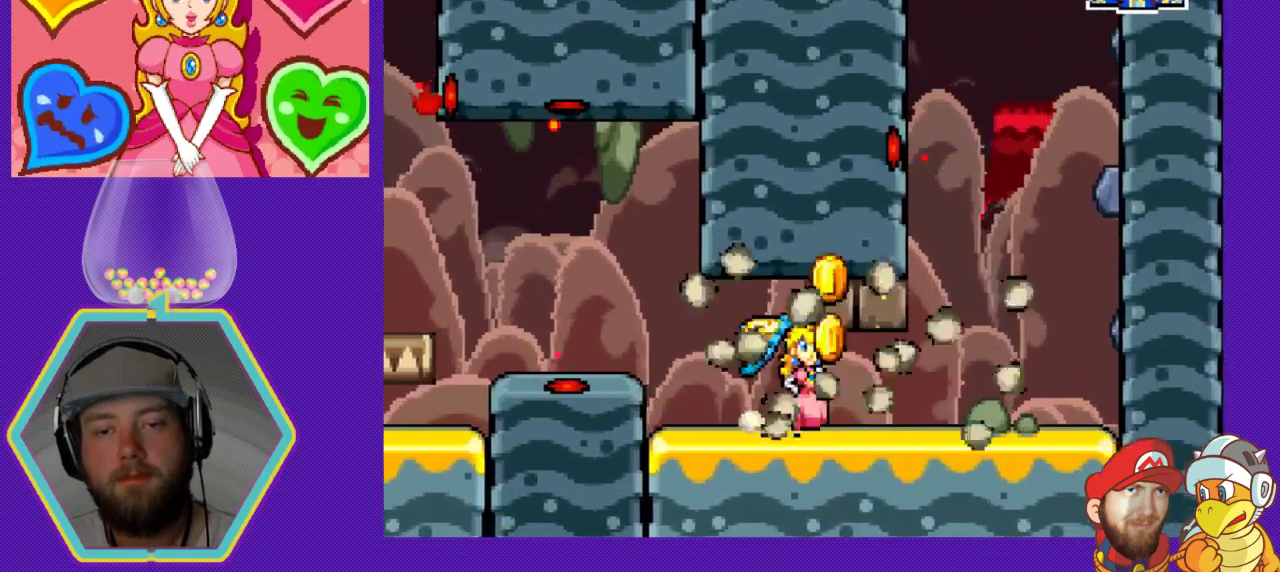
{"buttons": ["DPAD_RIGHT"], "events": [[67, "A", "down"], [100, "DPAD_RIGHT", "up"], [100, "DPAD_UP", "down"], [167, "A", "up"], [267, "DPAD_UP", "up"], [300, "DPAD_RIGHT", "down"]]}
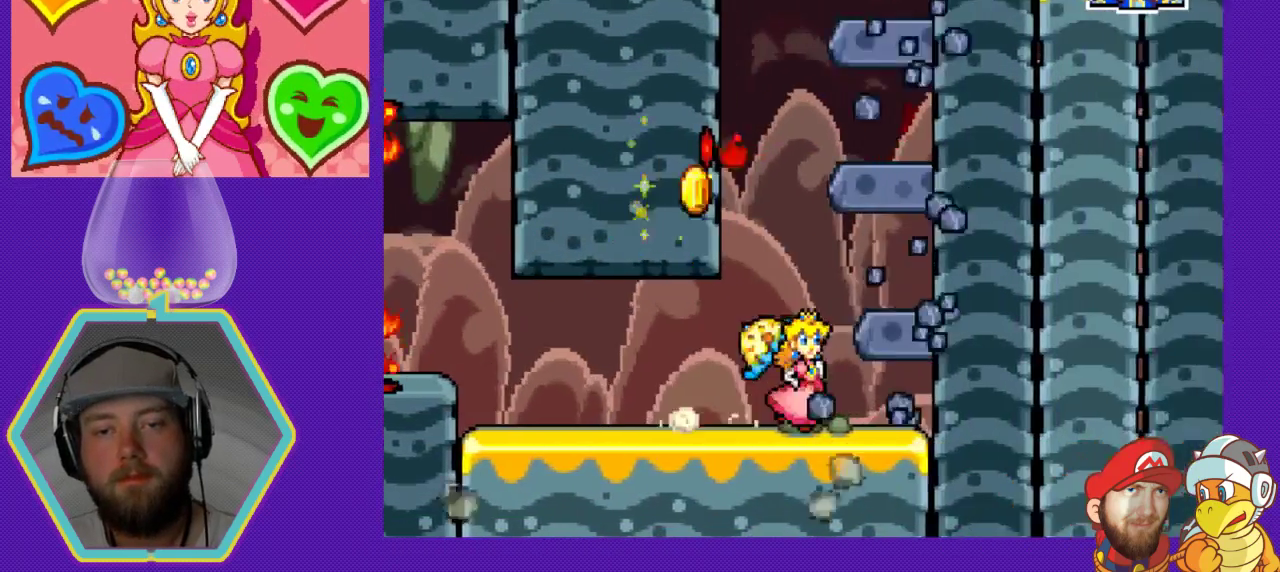
{"buttons": [], "events": [[67, "DPAD_RIGHT", "up"], [300, "A", "down"], [333, "DPAD_RIGHT", "down"], [500, "A", "up"], [500, "DPAD_RIGHT", "up"]]}
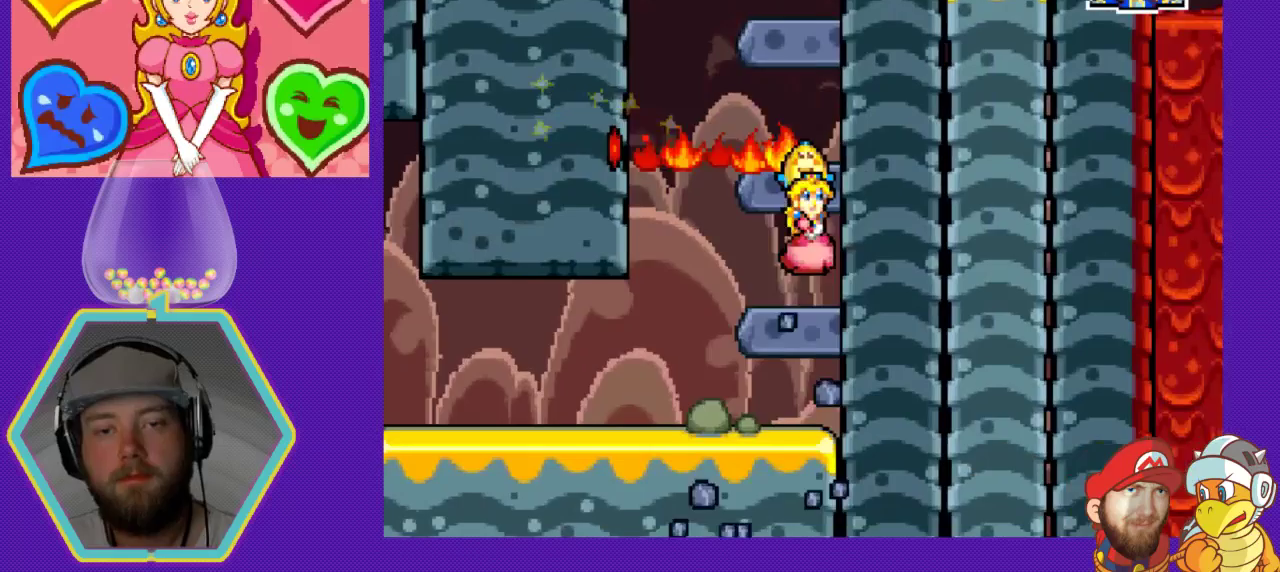
{"buttons": [], "events": []}
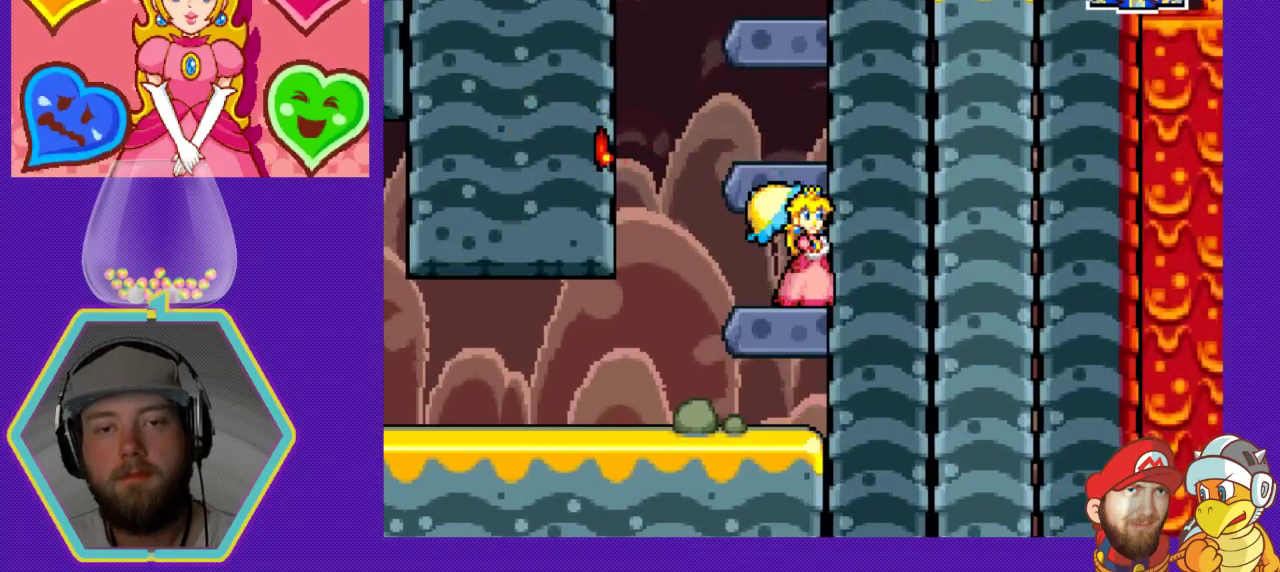
{"buttons": [], "events": [[33, "A", "down"], [367, "A", "up"]]}
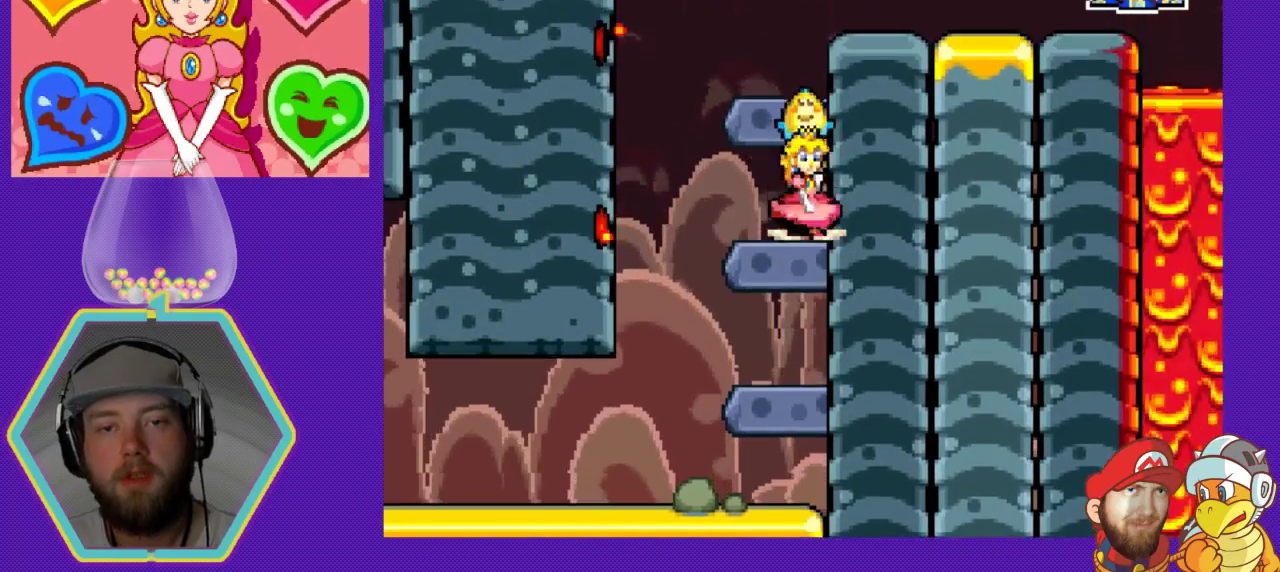
{"buttons": ["DPAD_RIGHT"], "events": [[67, "A", "down"], [333, "A", "up"], [500, "DPAD_RIGHT", "down"]]}
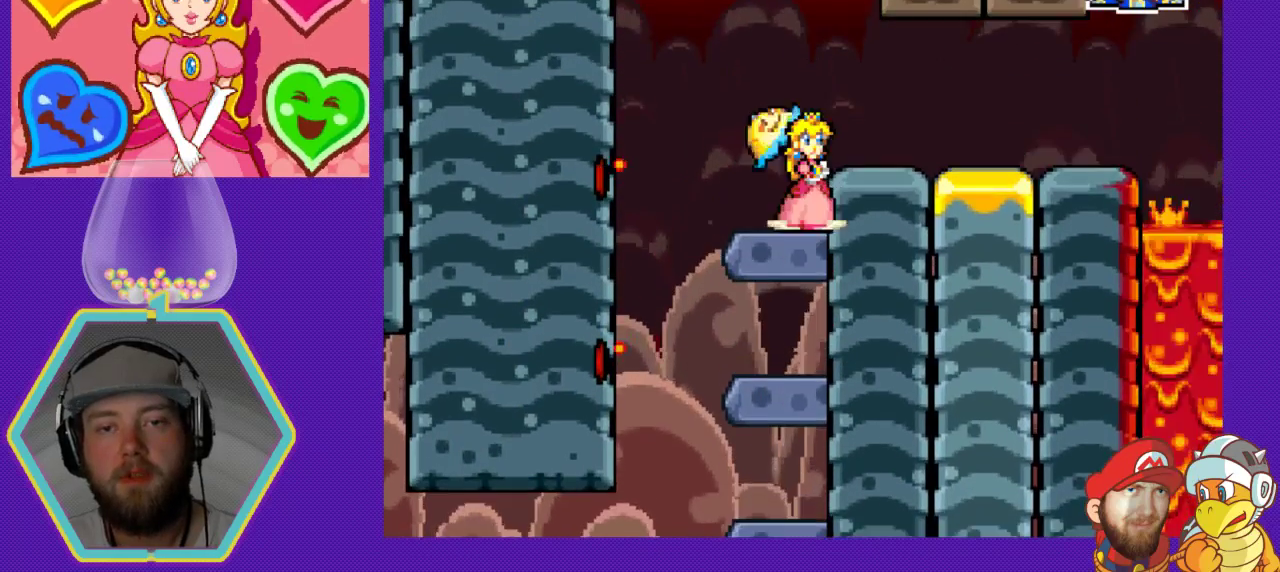
{"buttons": [], "events": [[100, "A", "down"], [200, "A", "up"], [500, "DPAD_RIGHT", "up"]]}